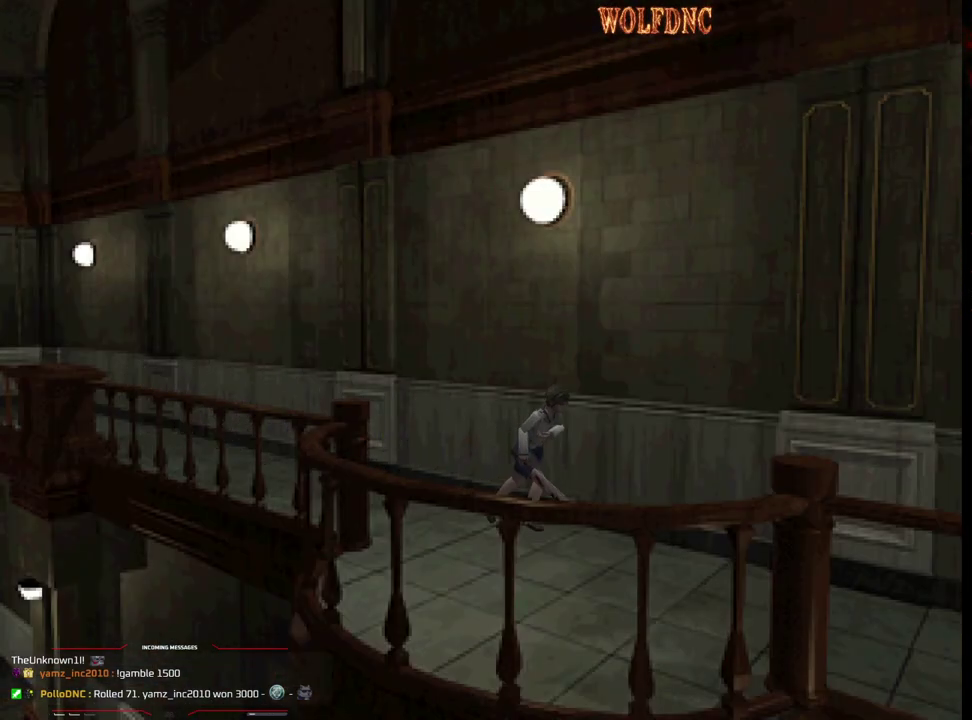
Gameplay with a controller (PlayStation layout); each line is a JSON object with the inputs held at the frame after it. "events" lists button and stick changes between this image and that frame as [ms after this image, input, new state], when the widget could be followed in between. Not read: L3 R3.
{"buttons": ["SQUARE", "DPAD_UP"], "events": []}
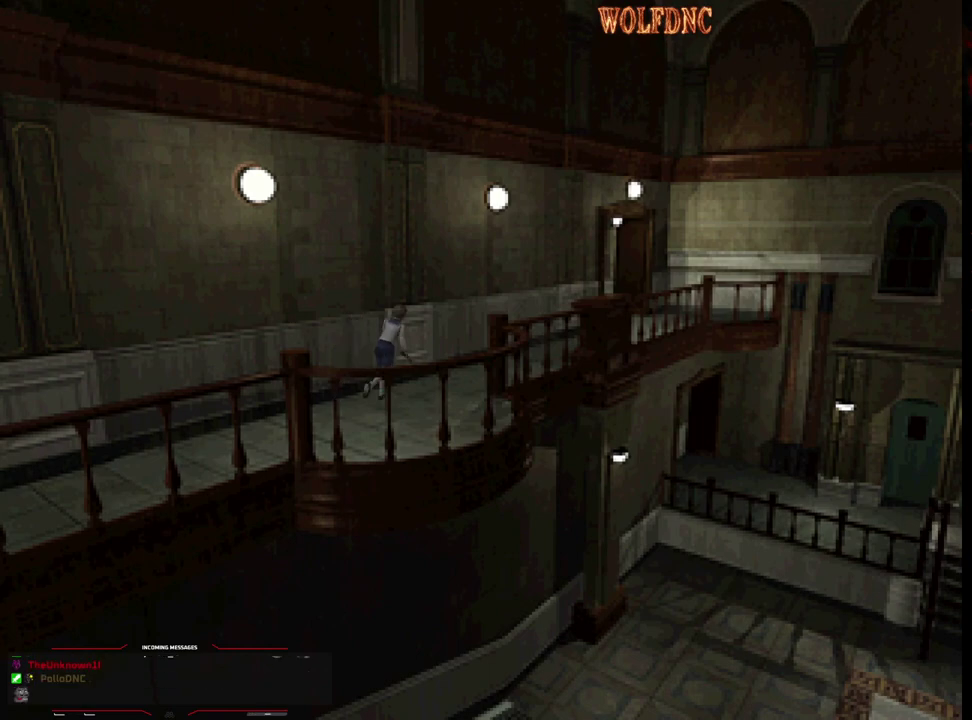
{"buttons": ["SQUARE", "DPAD_UP"], "events": []}
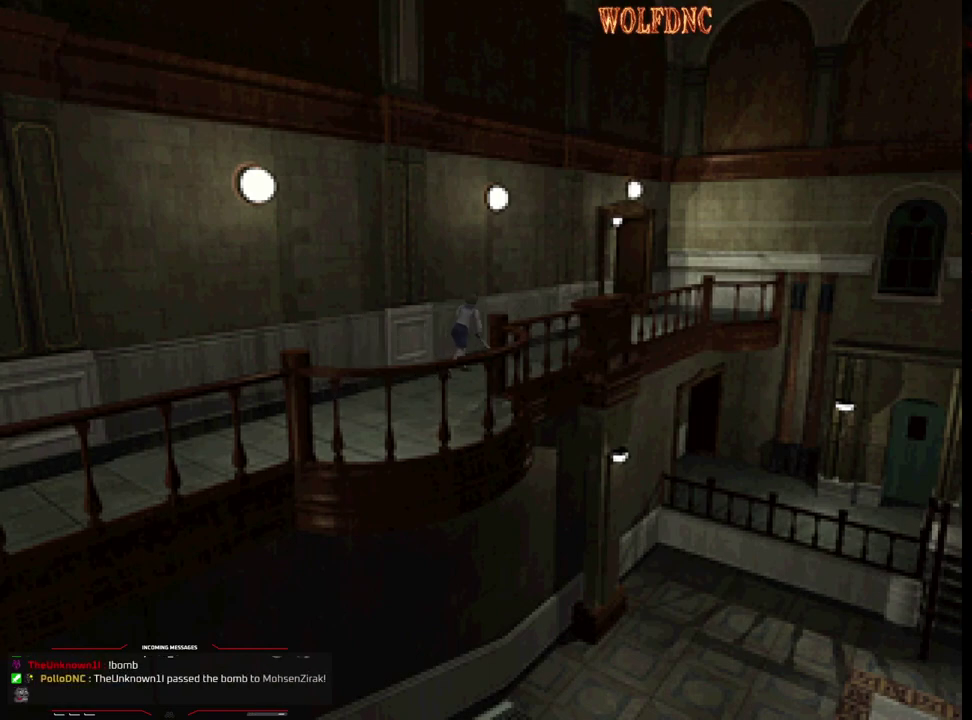
{"buttons": ["SQUARE", "DPAD_UP"], "events": []}
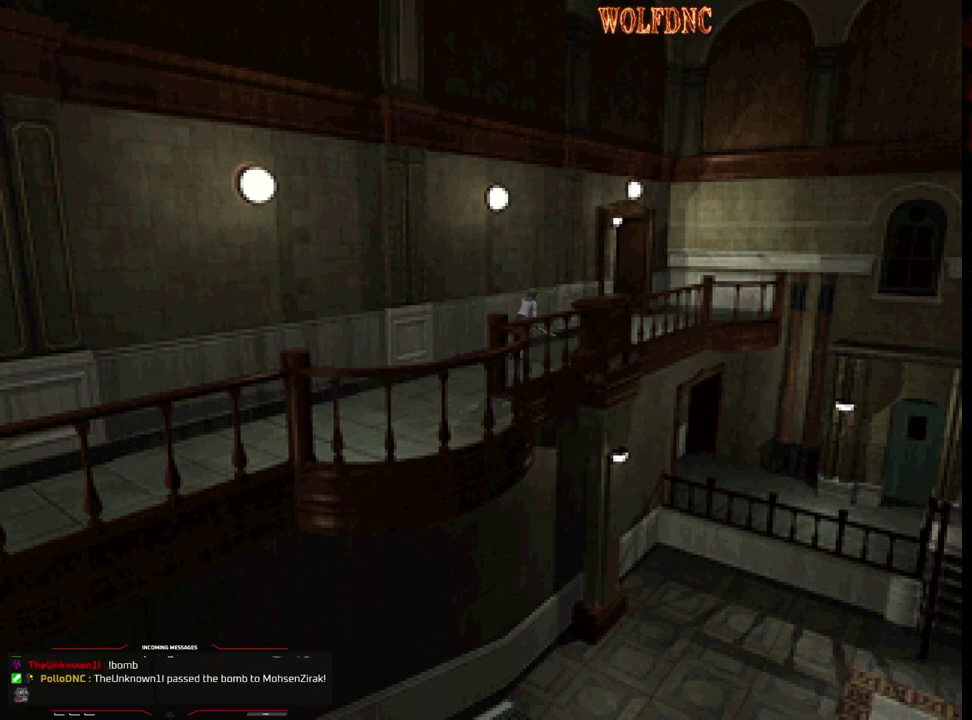
{"buttons": ["SQUARE", "DPAD_UP"], "events": []}
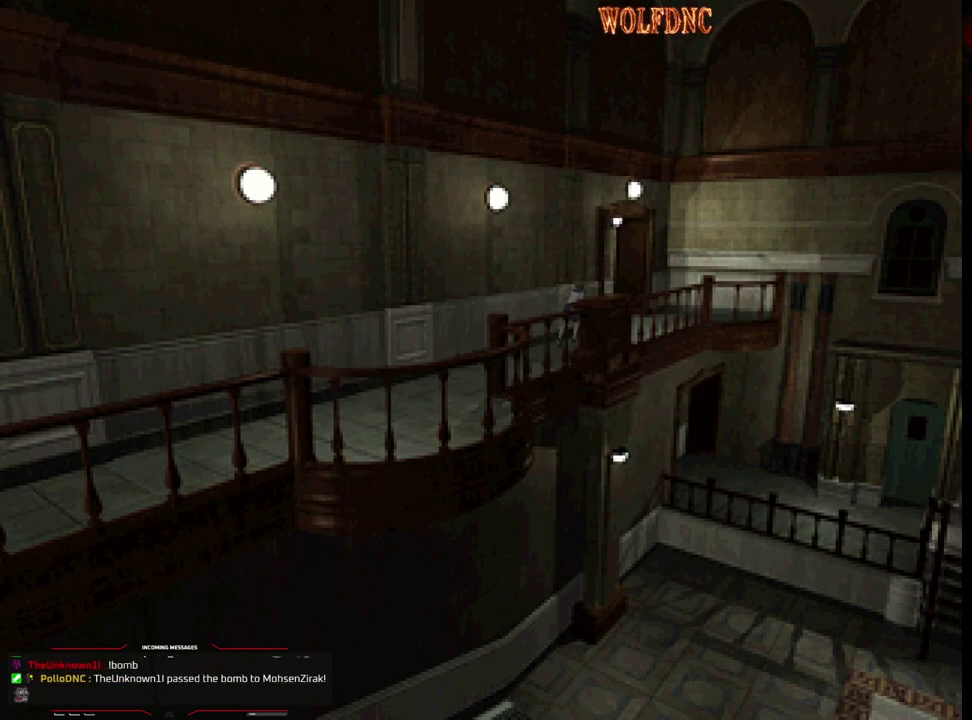
{"buttons": ["SQUARE", "DPAD_UP"], "events": [[217, "DPAD_LEFT", "down"], [367, "DPAD_LEFT", "up"]]}
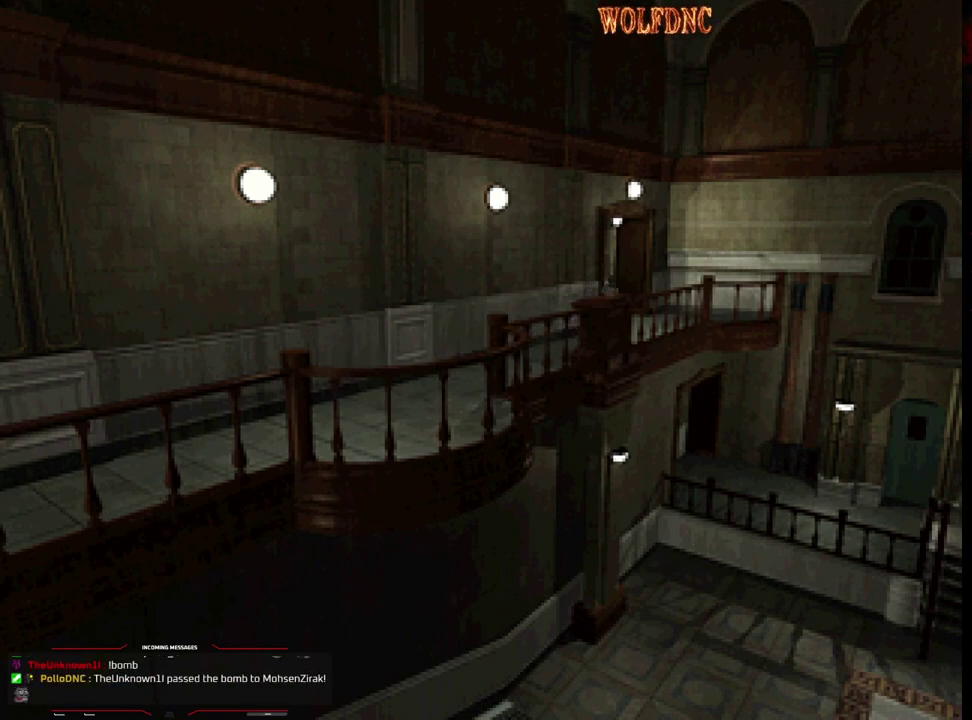
{"buttons": ["CROSS", "SQUARE", "DPAD_UP", "DPAD_LEFT"], "events": [[100, "DPAD_LEFT", "down"], [467, "CROSS", "down"]]}
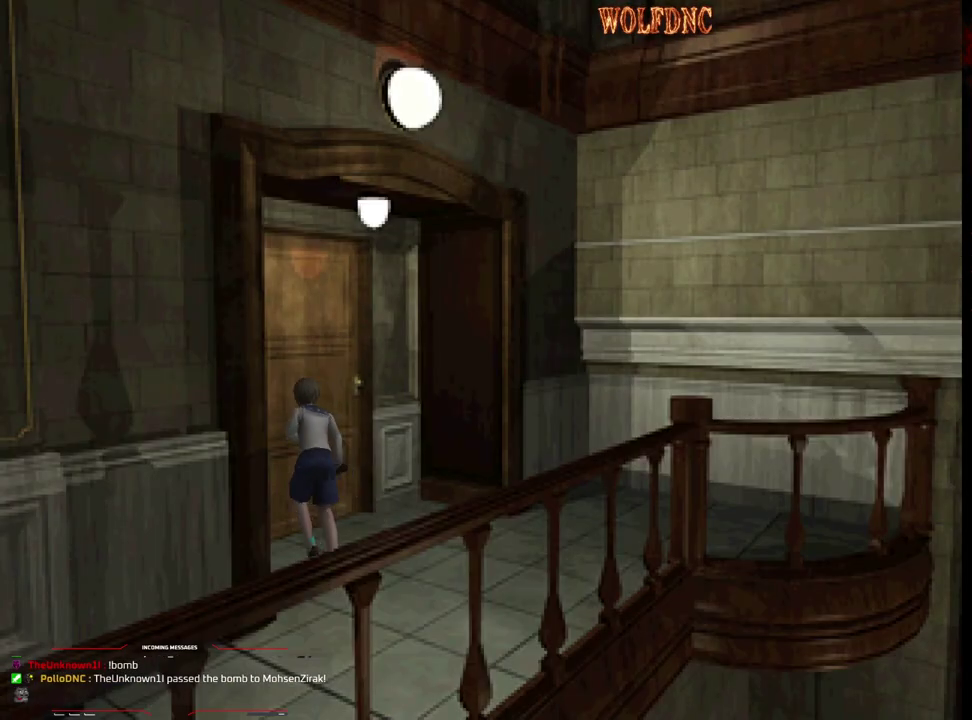
{"buttons": [], "events": [[67, "CROSS", "up"], [117, "CROSS", "down"], [200, "DPAD_LEFT", "up"], [250, "CROSS", "up"], [300, "SQUARE", "up"], [350, "DPAD_UP", "up"]]}
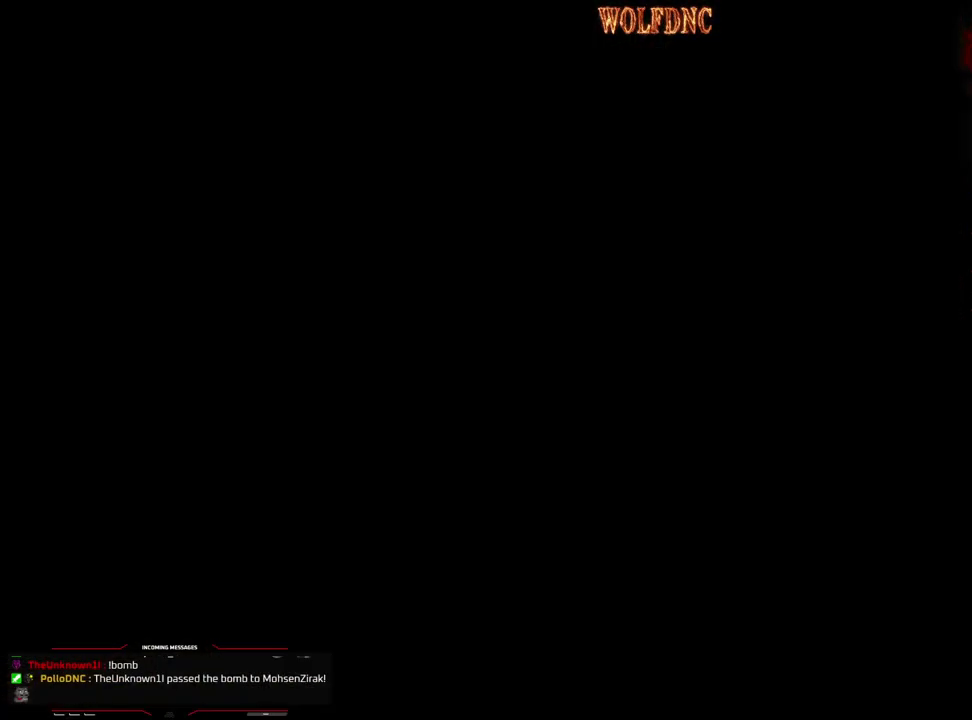
{"buttons": [], "events": []}
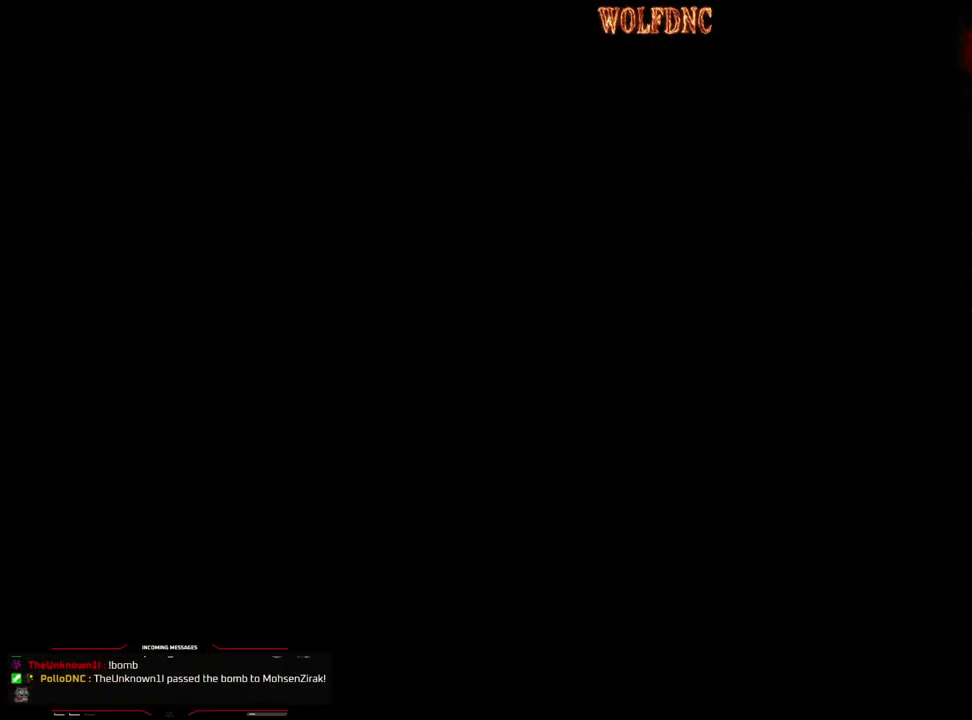
{"buttons": [], "events": []}
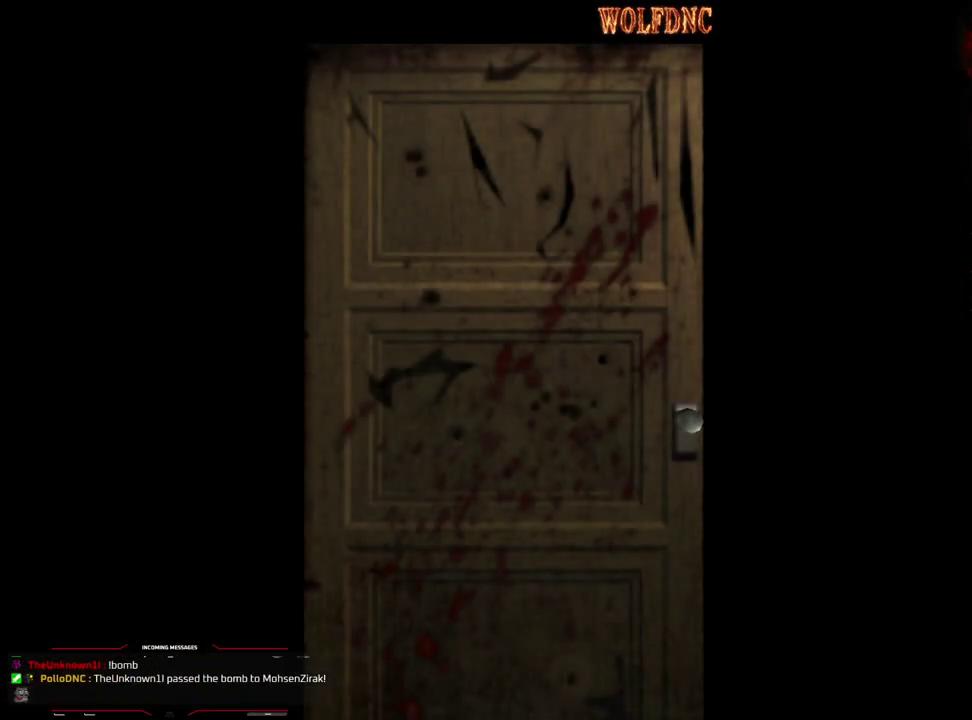
{"buttons": [], "events": []}
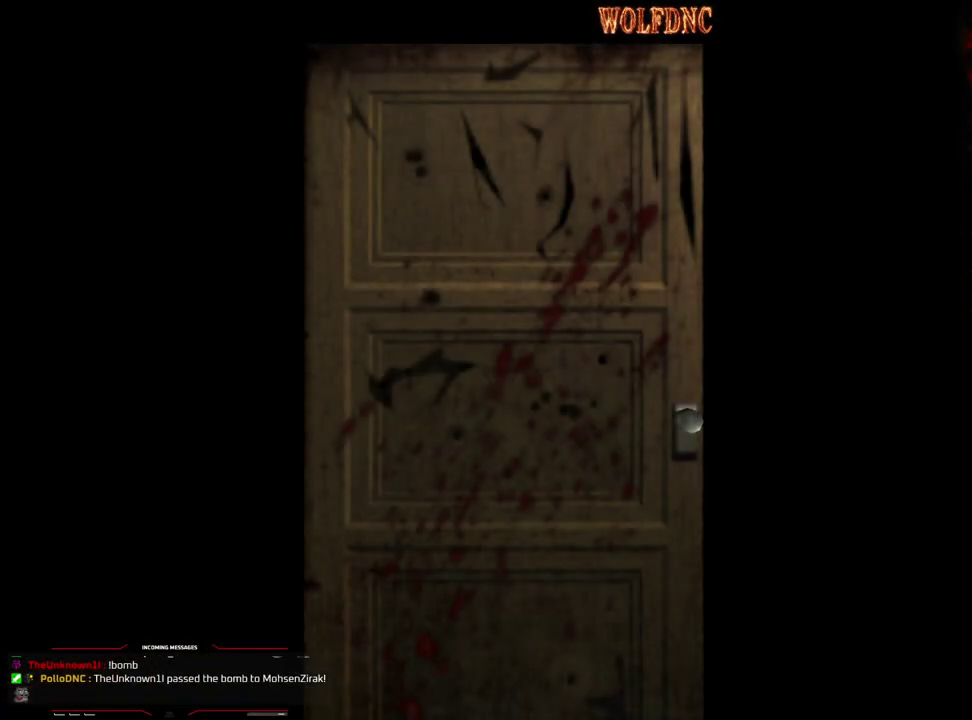
{"buttons": [], "events": []}
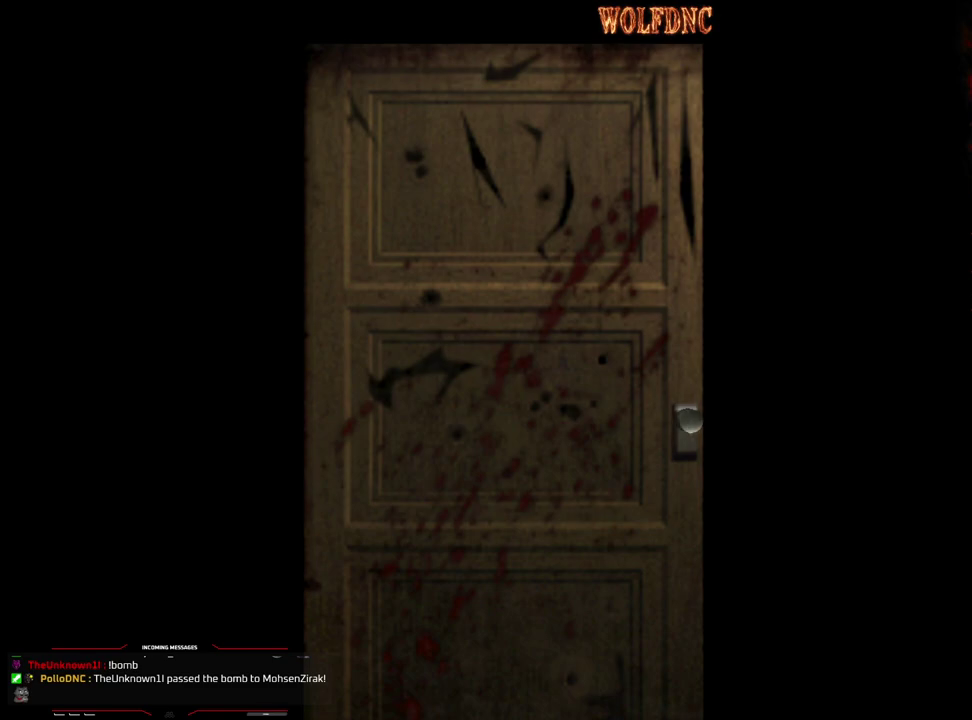
{"buttons": [], "events": [[383, "SELECT", "down"], [433, "SELECT", "up"]]}
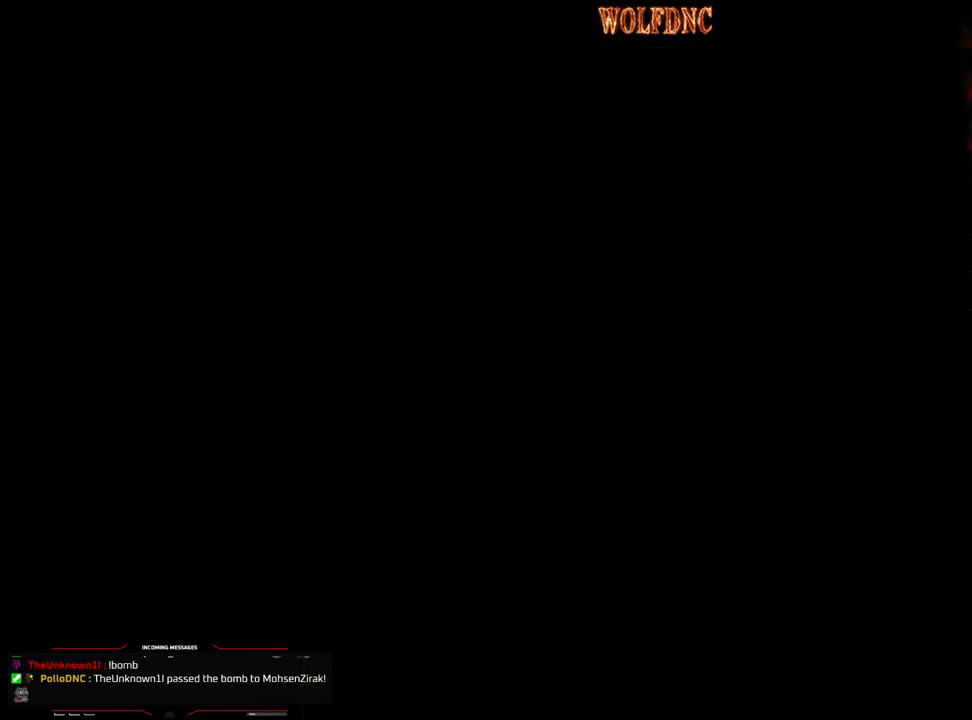
{"buttons": [], "events": [[117, "CIRCLE", "down"], [200, "CIRCLE", "up"], [250, "CIRCLE", "down"], [350, "CIRCLE", "up"]]}
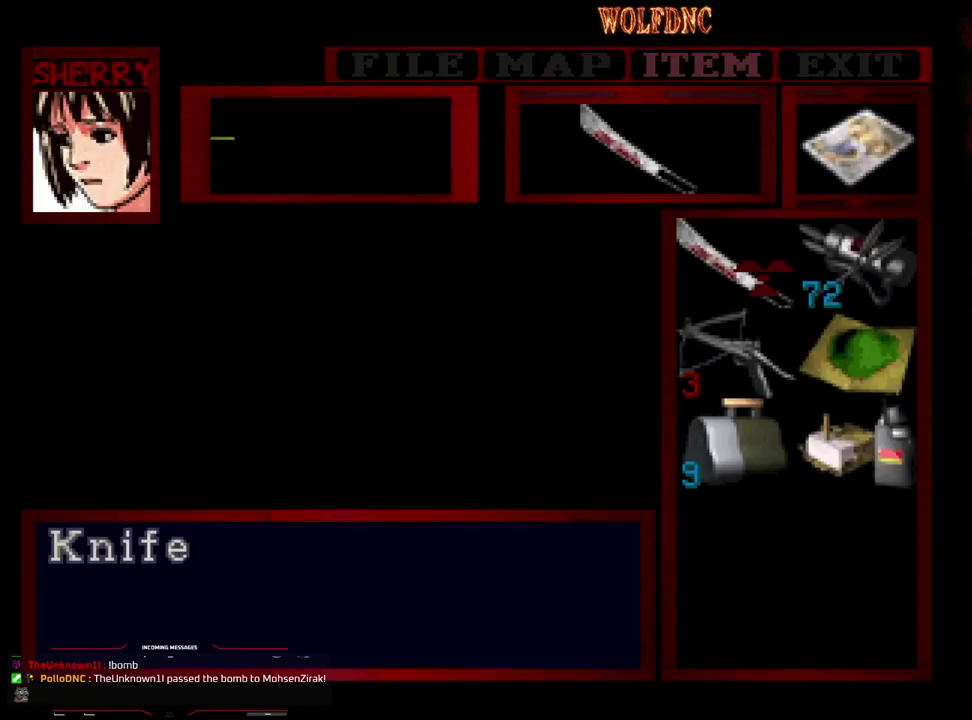
{"buttons": [], "events": []}
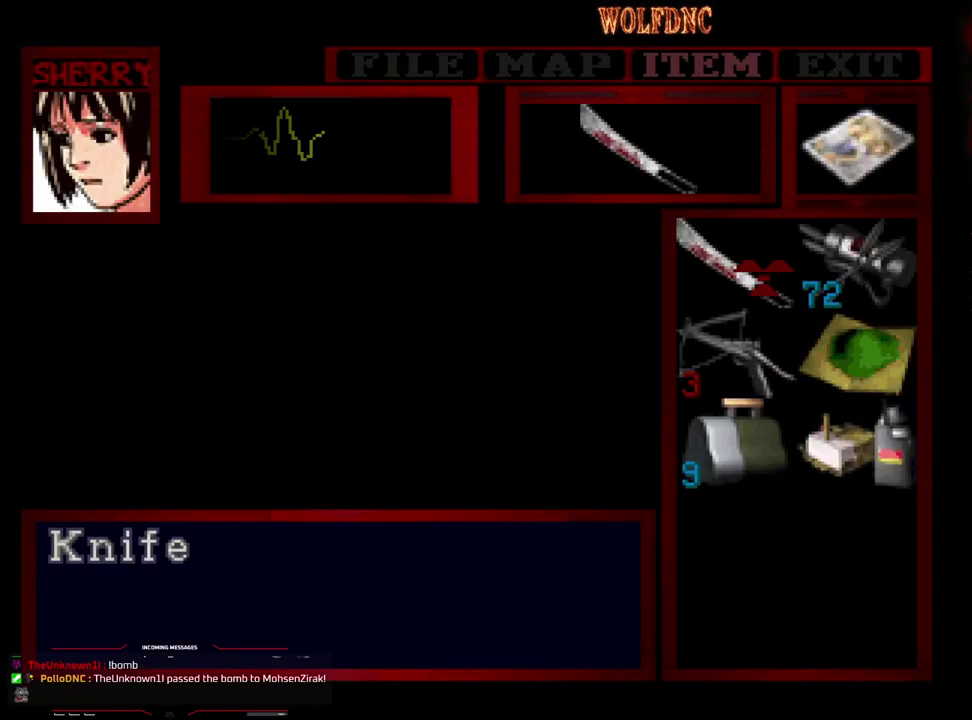
{"buttons": ["CIRCLE", "DPAD_LEFT"], "events": [[383, "CIRCLE", "down"], [467, "DPAD_LEFT", "down"]]}
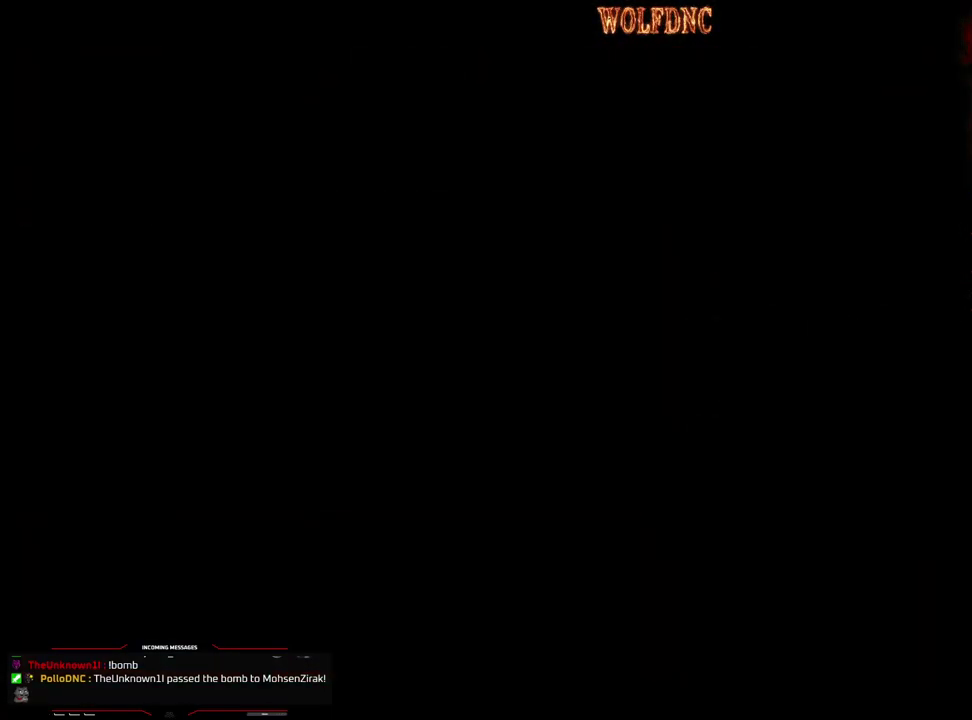
{"buttons": ["DPAD_LEFT"], "events": [[17, "CIRCLE", "up"]]}
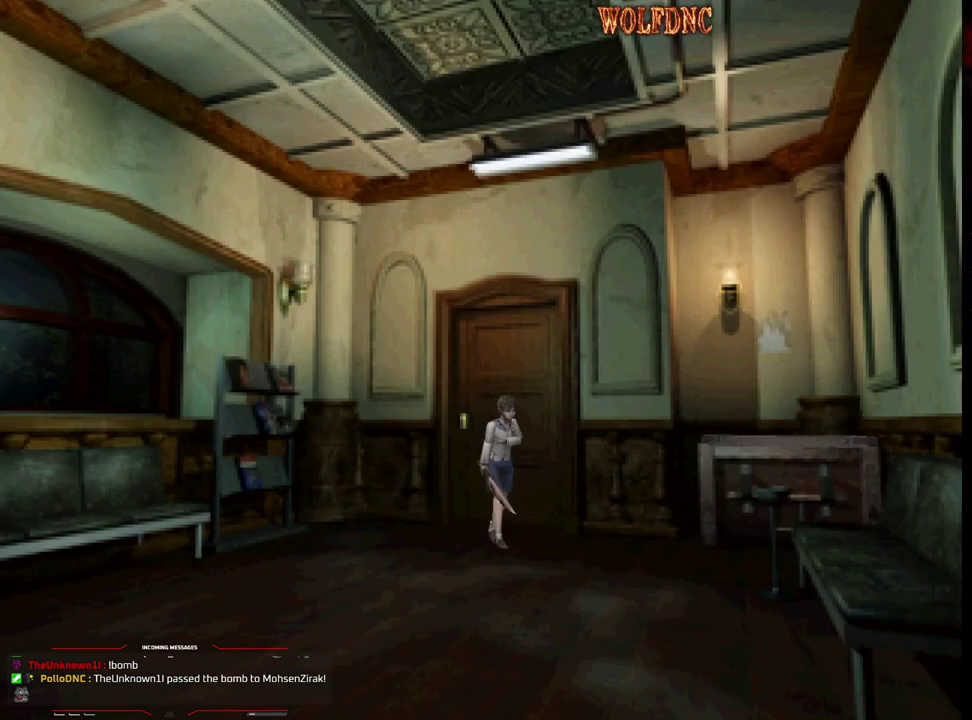
{"buttons": ["SQUARE", "DPAD_UP", "DPAD_LEFT"], "events": [[133, "SQUARE", "down"], [267, "DPAD_UP", "down"]]}
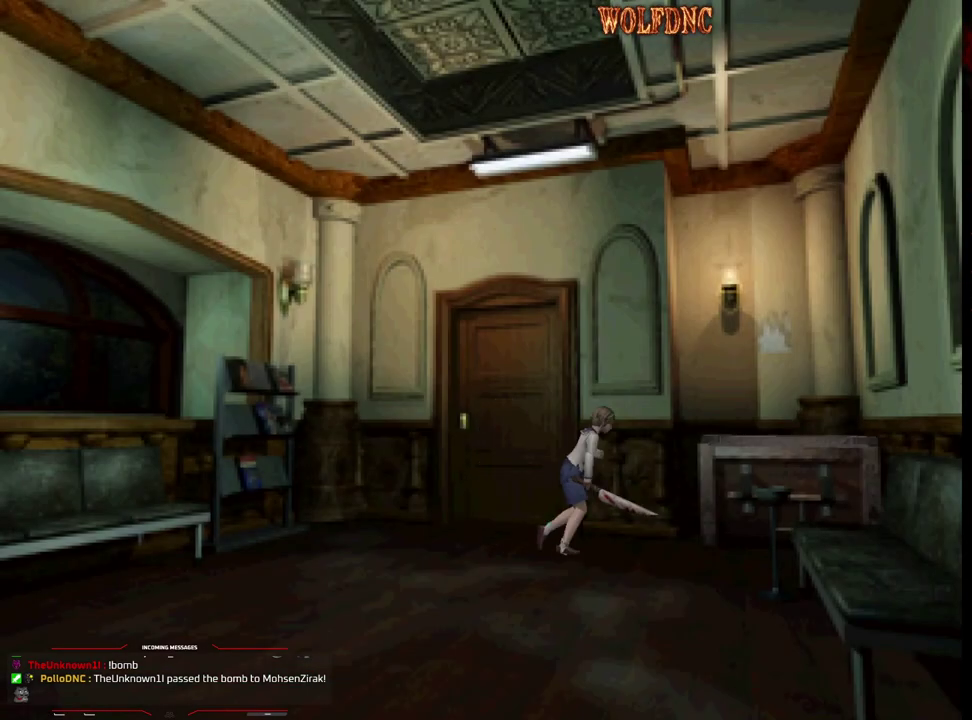
{"buttons": ["DPAD_UP"], "events": [[150, "CROSS", "down"], [183, "DPAD_LEFT", "up"], [233, "CROSS", "up"], [283, "CROSS", "down"], [333, "SQUARE", "up"], [467, "CROSS", "up"]]}
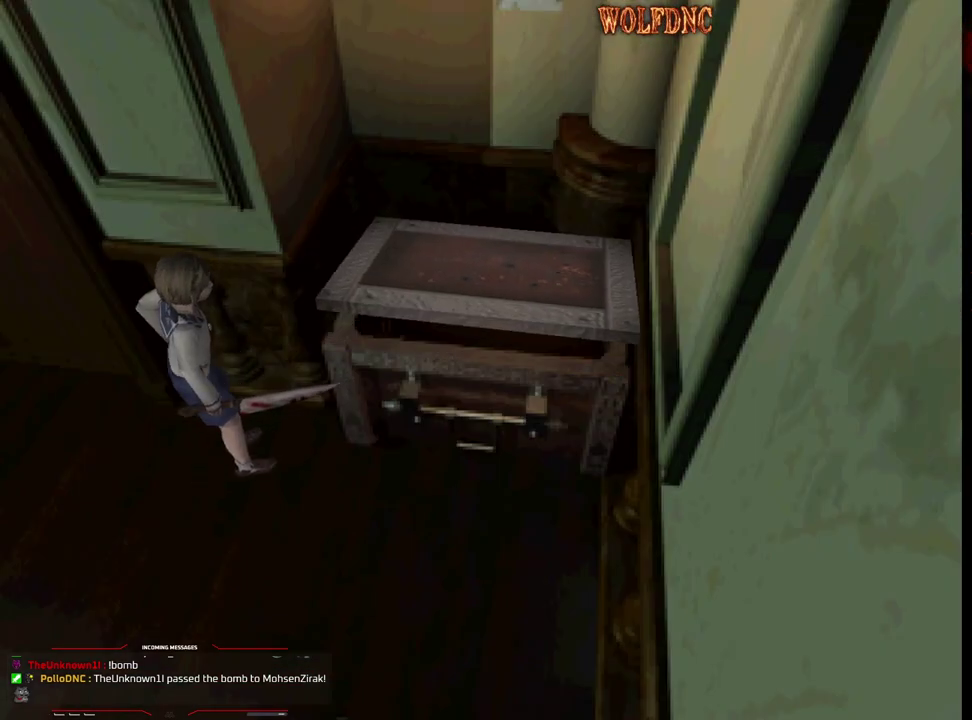
{"buttons": ["CROSS"], "events": [[67, "CROSS", "down"], [117, "CROSS", "up"], [117, "DPAD_UP", "up"], [167, "CROSS", "down"]]}
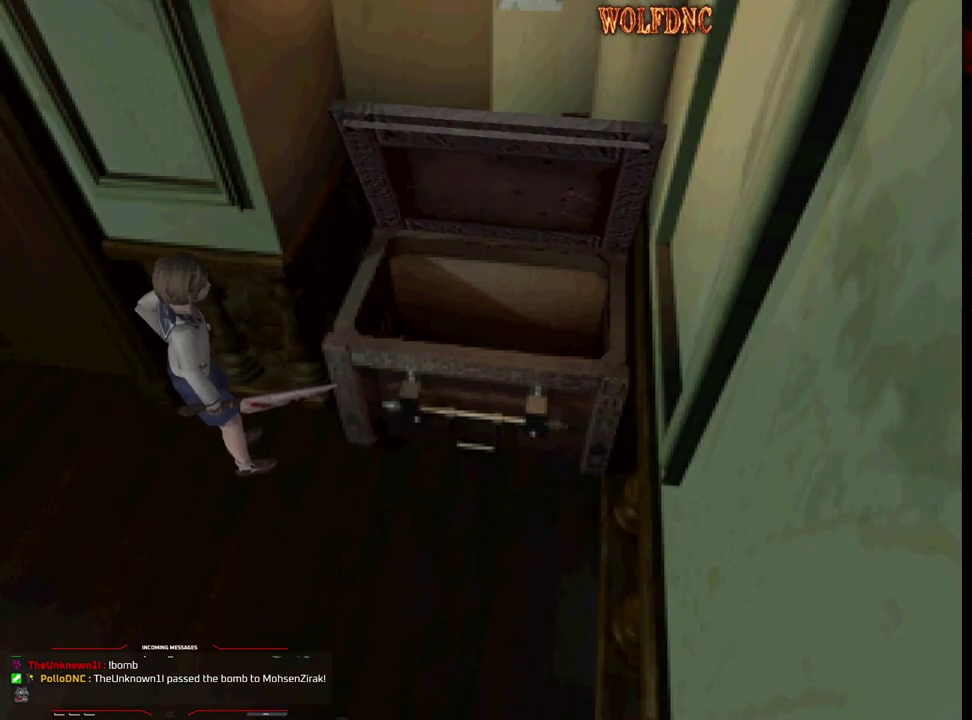
{"buttons": [], "events": [[450, "CROSS", "up"]]}
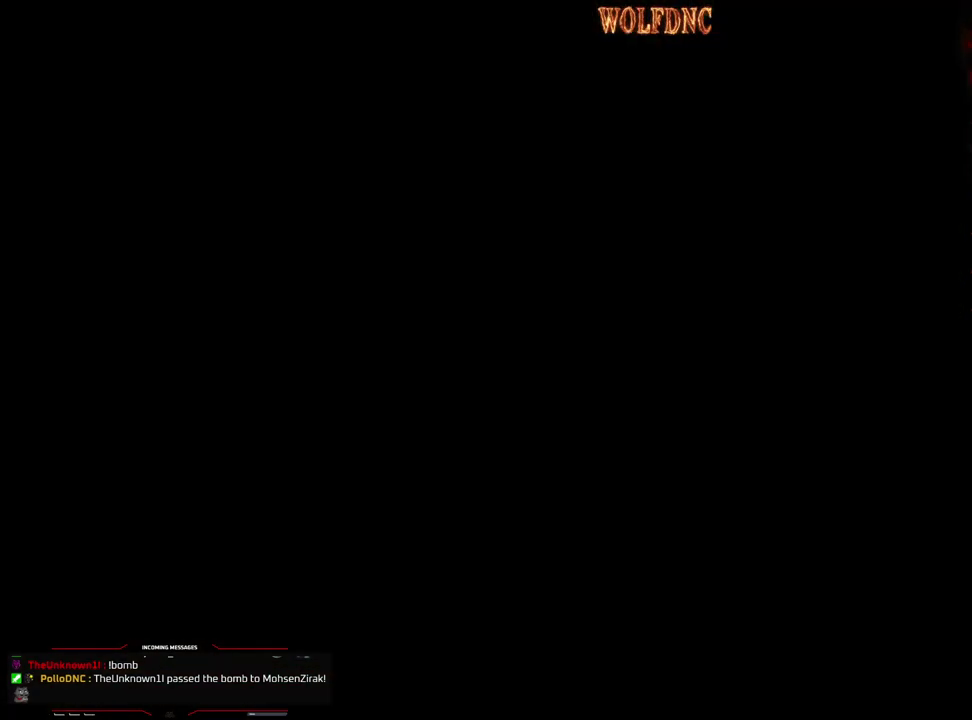
{"buttons": ["CROSS"], "events": [[233, "DPAD_DOWN", "down"], [283, "DPAD_DOWN", "up"], [383, "DPAD_DOWN", "down"], [467, "CROSS", "down"], [467, "DPAD_DOWN", "up"]]}
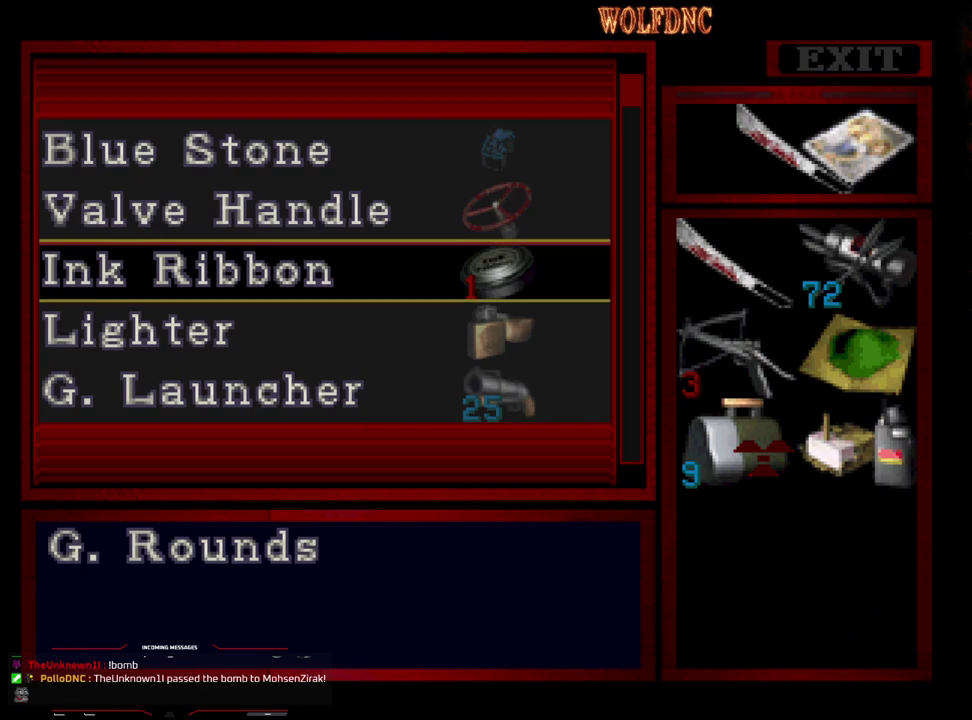
{"buttons": [], "events": [[117, "CROSS", "up"], [250, "DPAD_DOWN", "down"], [483, "DPAD_DOWN", "up"]]}
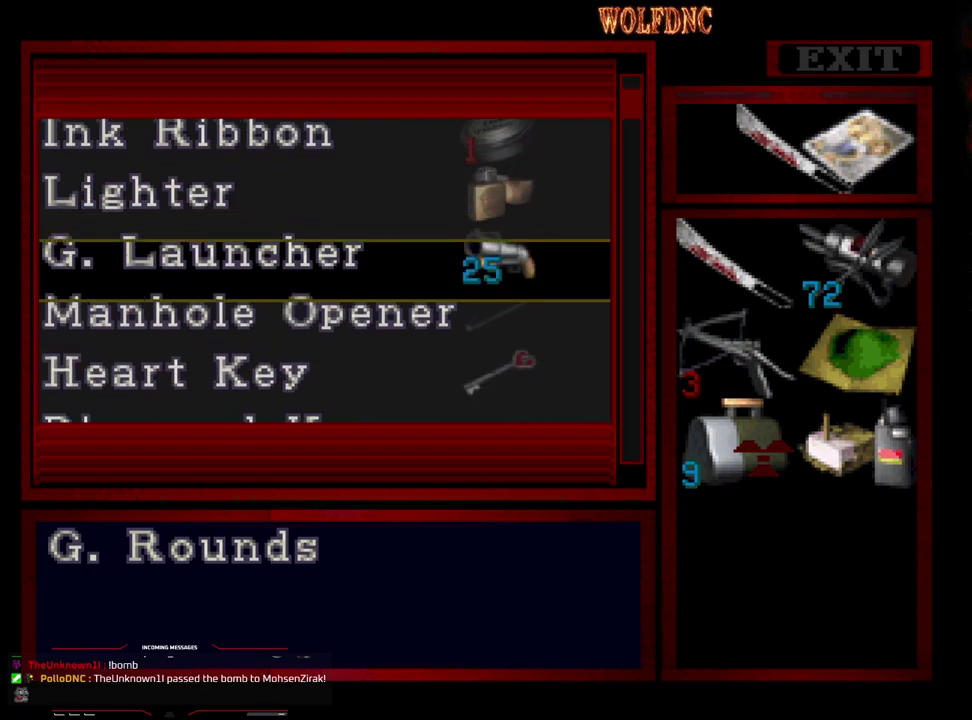
{"buttons": [], "events": []}
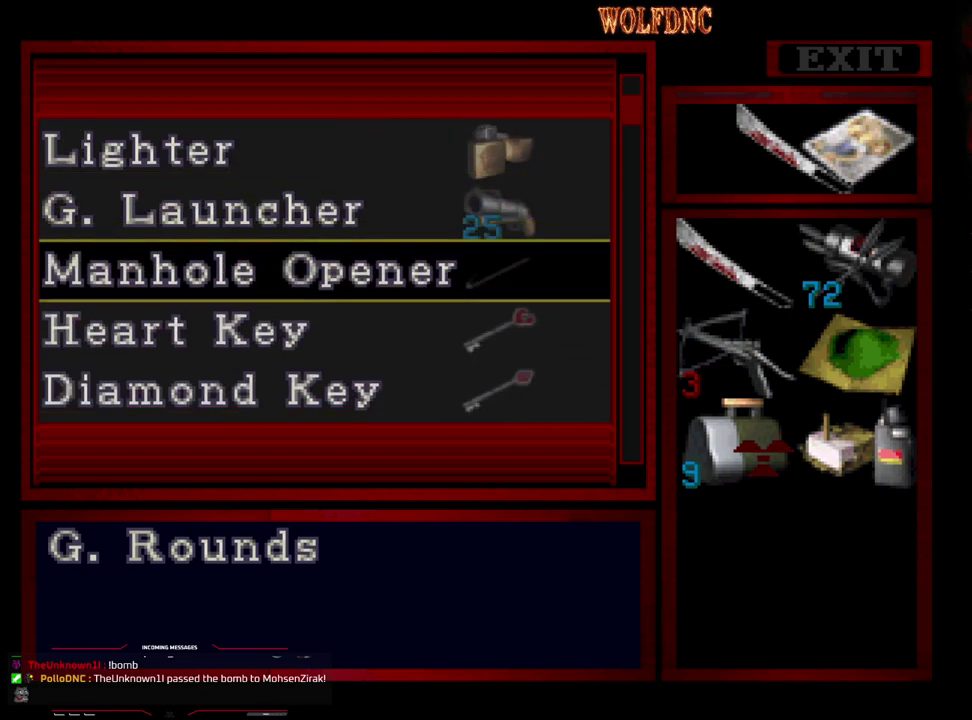
{"buttons": [], "events": [[150, "CROSS", "down"], [283, "CROSS", "up"], [333, "CROSS", "down"], [433, "CROSS", "up"]]}
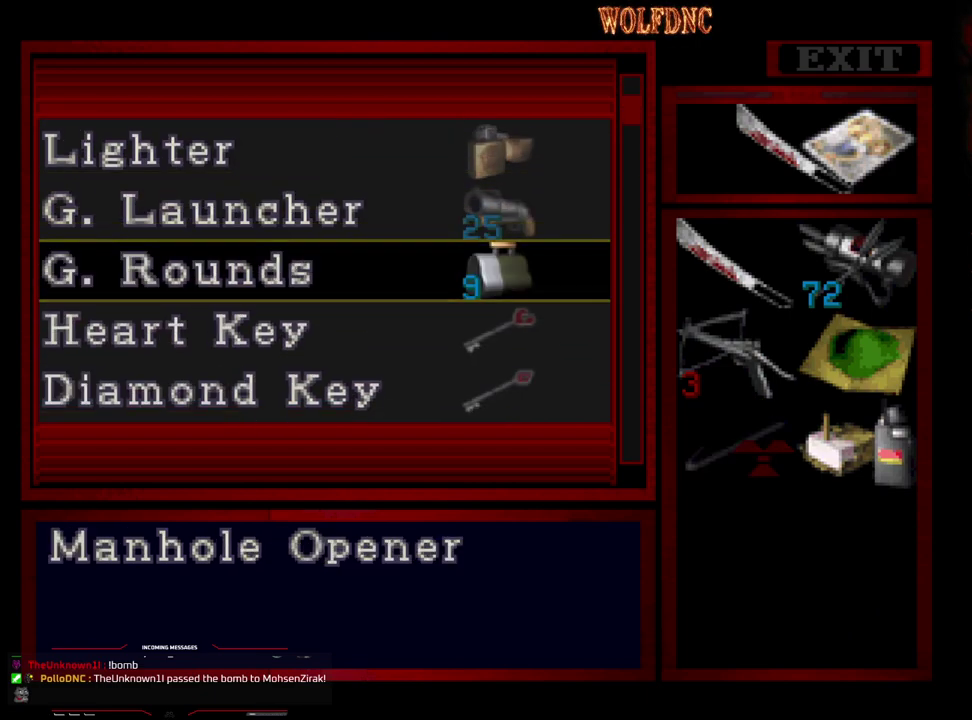
{"buttons": [], "events": [[67, "DPAD_DOWN", "down"], [433, "DPAD_DOWN", "up"]]}
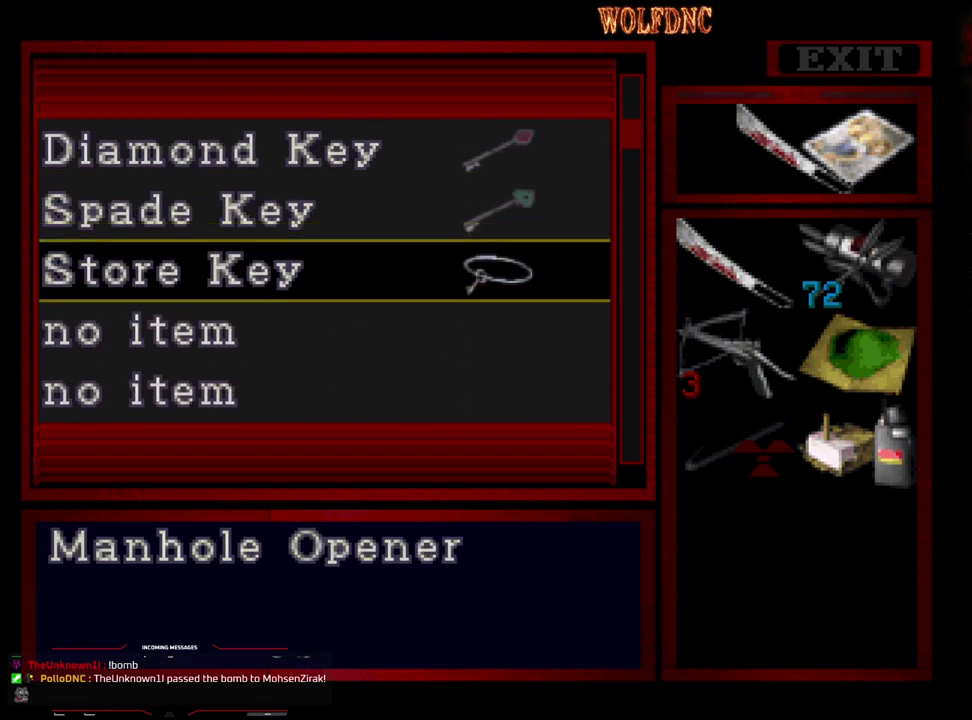
{"buttons": [], "events": [[83, "DPAD_DOWN", "down"], [183, "DPAD_DOWN", "up"], [367, "CROSS", "down"], [500, "CROSS", "up"]]}
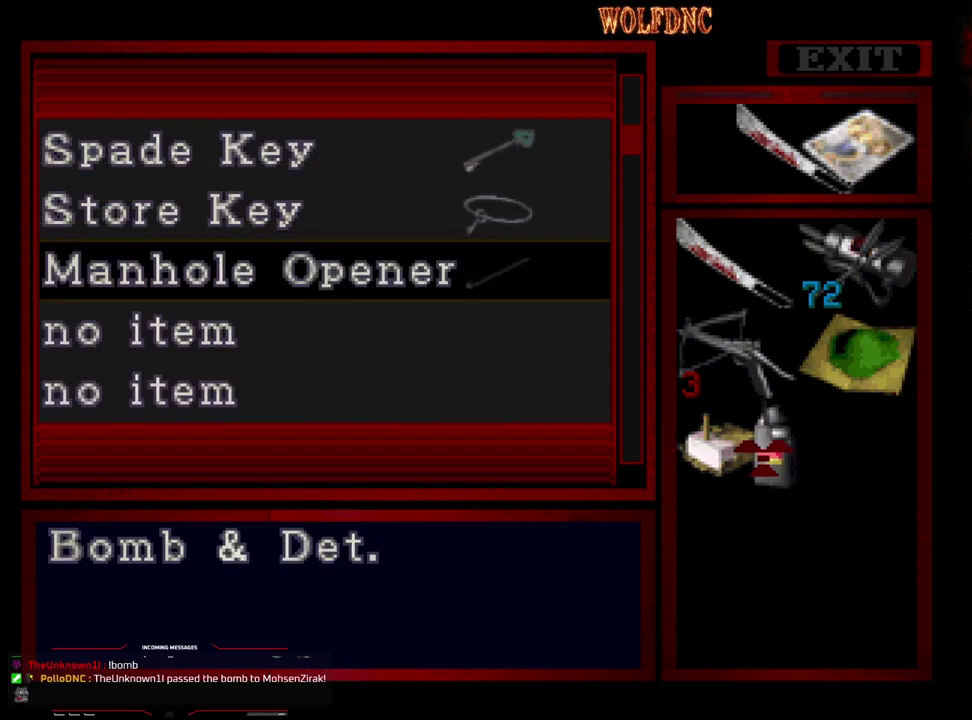
{"buttons": ["DPAD_UP"], "events": [[100, "DPAD_RIGHT", "down"], [183, "CROSS", "down"], [183, "DPAD_RIGHT", "up"], [283, "CROSS", "up"], [283, "DPAD_UP", "down"]]}
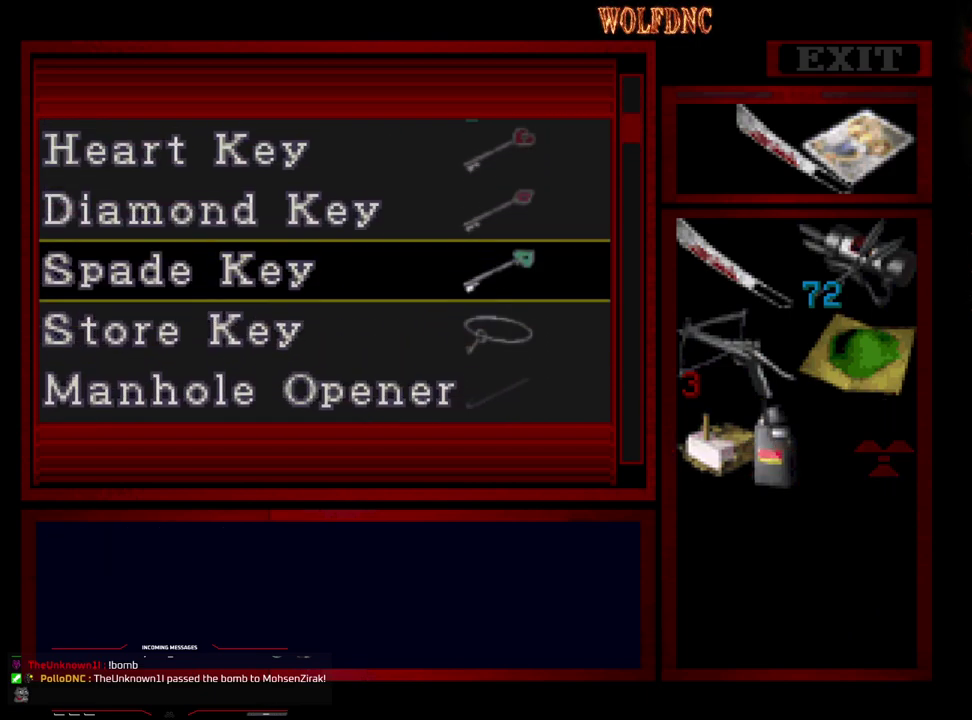
{"buttons": ["DPAD_UP"], "events": []}
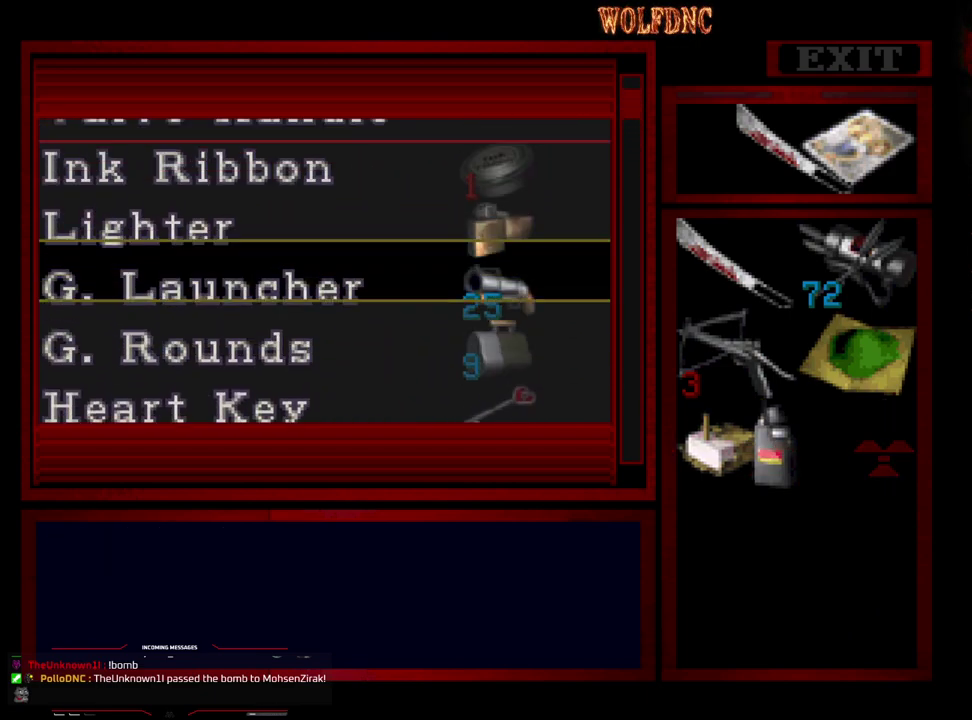
{"buttons": ["DPAD_UP"], "events": []}